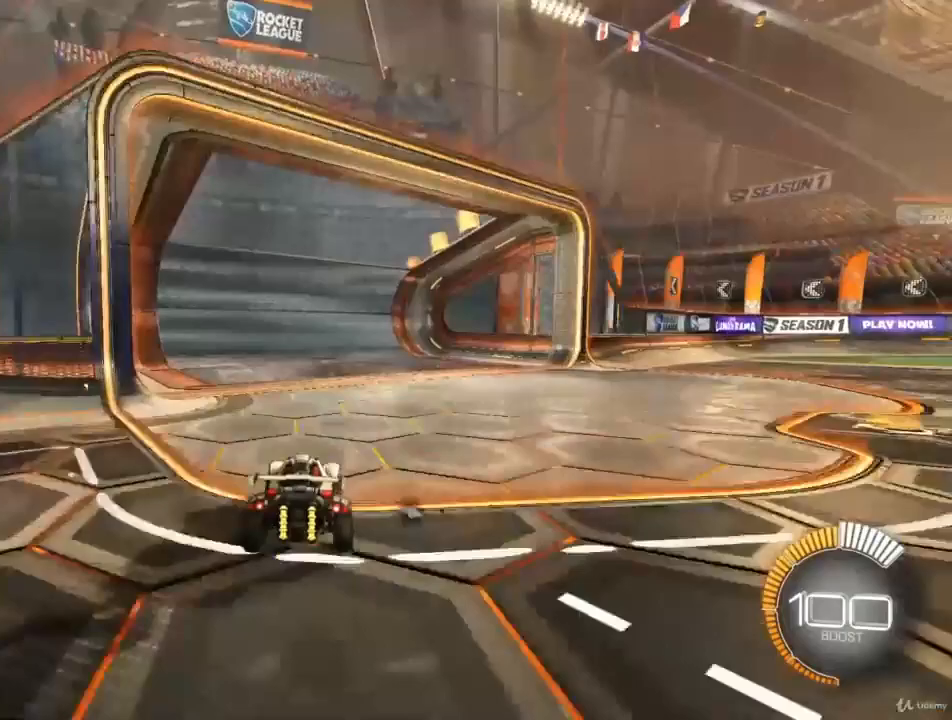
Gameplay with a controller (PlayStation layout); each line is a JSON object with the inputs held at the frame after it. "events" lists button and stick changes between this image and that frame as [ms after this image, input, new state], when the widget could be followed in between.
{"buttons": ["L1", "R2"], "left_stick": "right", "right_stick": "center", "events": [[367, "L1", "down"]]}
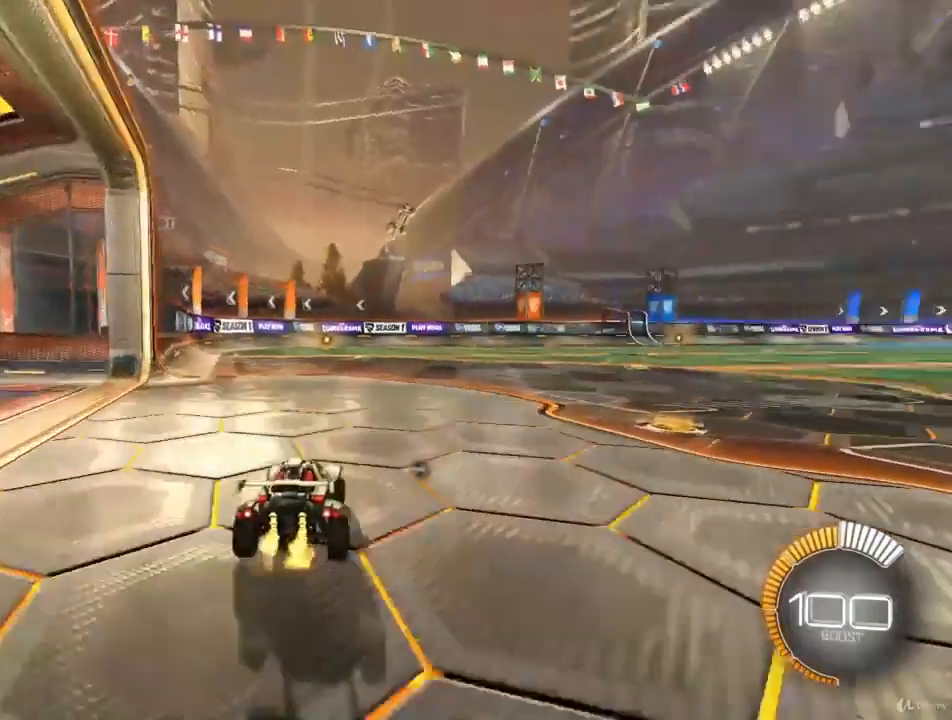
{"buttons": ["L2"], "left_stick": "center", "right_stick": "center", "events": [[167, "L1", "up"], [333, "left_stick", "center"], [367, "R2", "up"], [433, "L2", "down"]]}
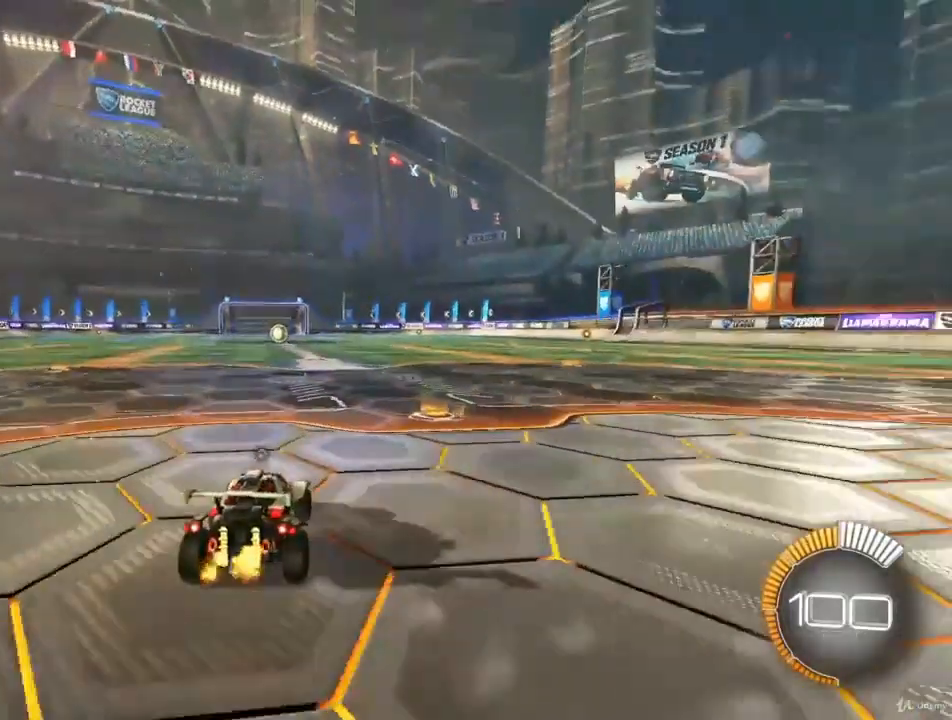
{"buttons": [], "left_stick": "center", "right_stick": "center", "events": [[267, "L2", "up"]]}
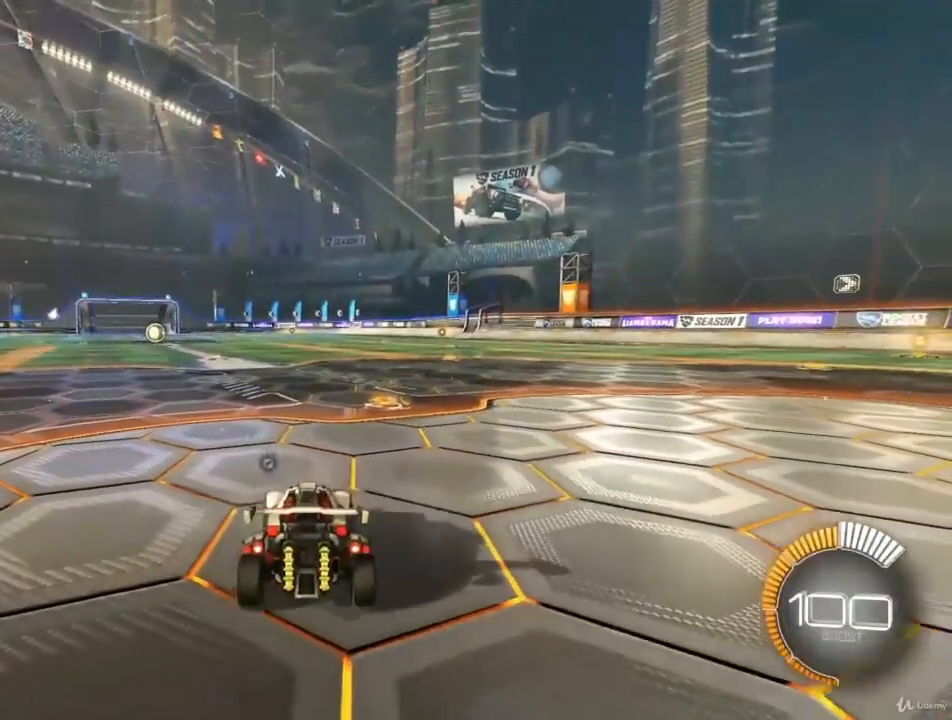
{"buttons": [], "left_stick": "center", "right_stick": "center", "events": []}
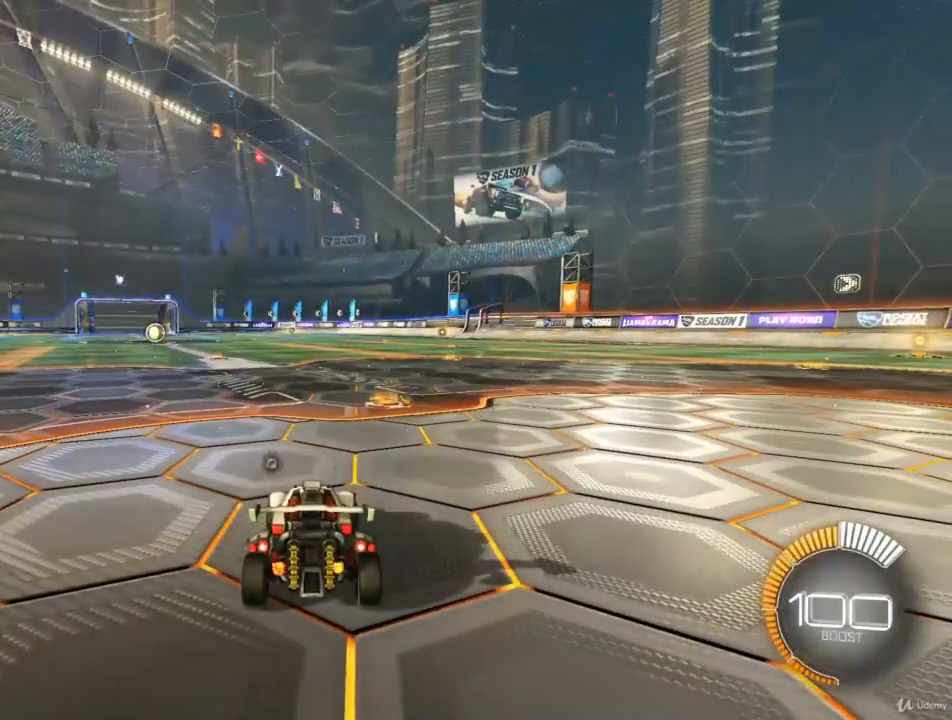
{"buttons": [], "left_stick": "center", "right_stick": "center", "events": [[133, "left_stick", "left"], [333, "left_stick", "center"]]}
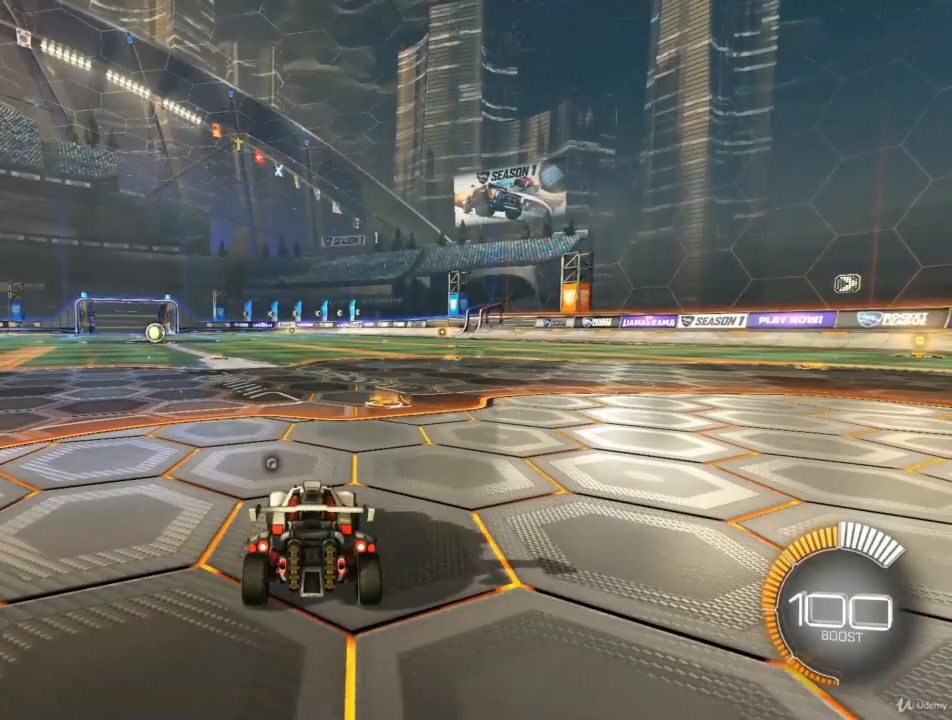
{"buttons": [], "left_stick": "center", "right_stick": "center", "events": []}
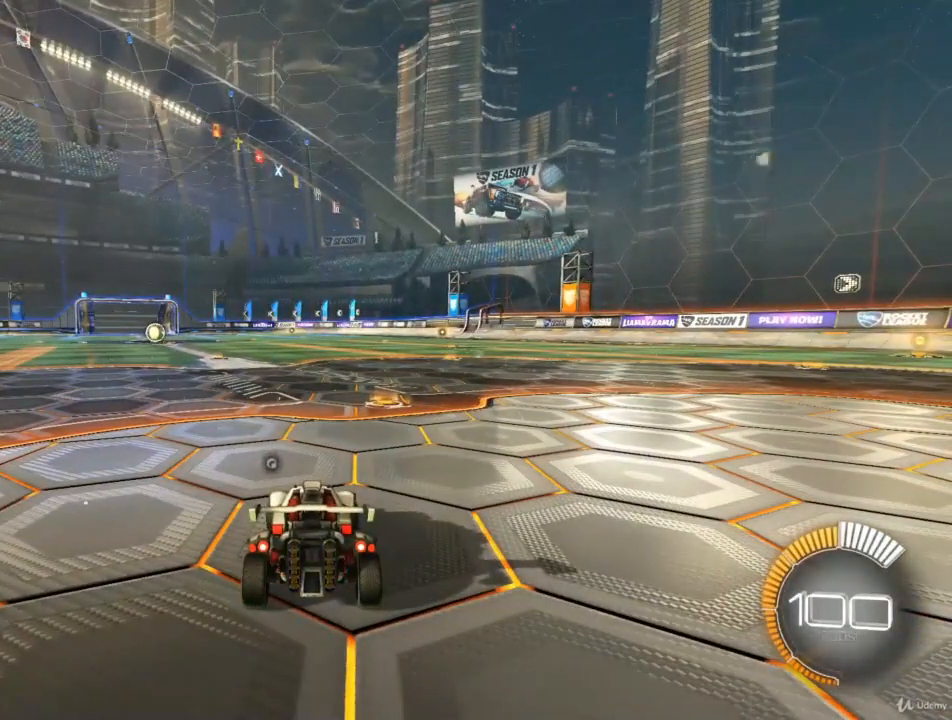
{"buttons": [], "left_stick": "center", "right_stick": "center", "events": []}
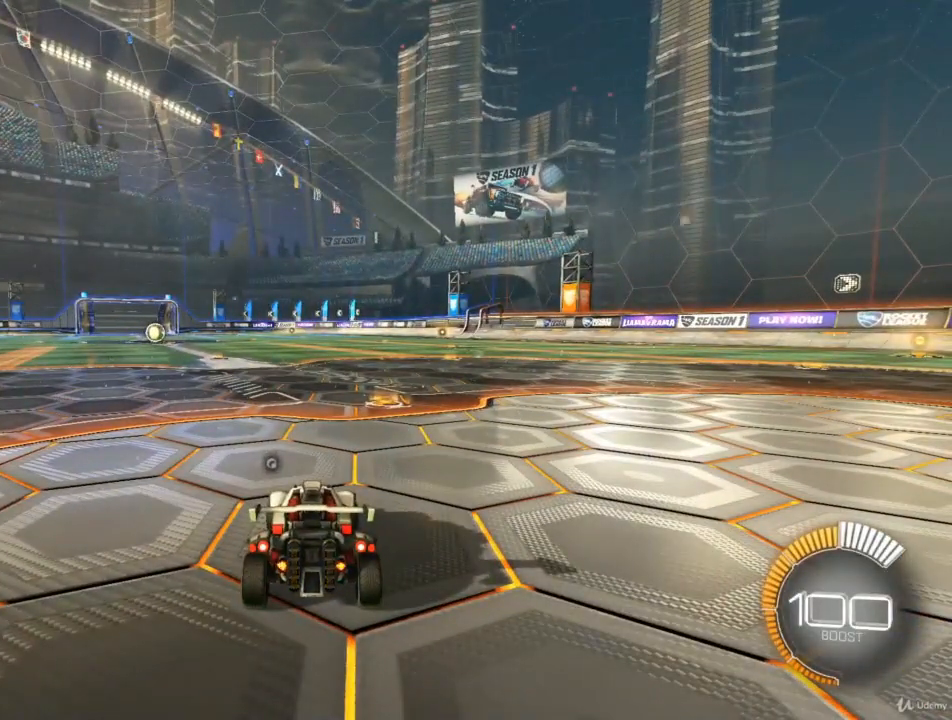
{"buttons": [], "left_stick": "center", "right_stick": "center", "events": []}
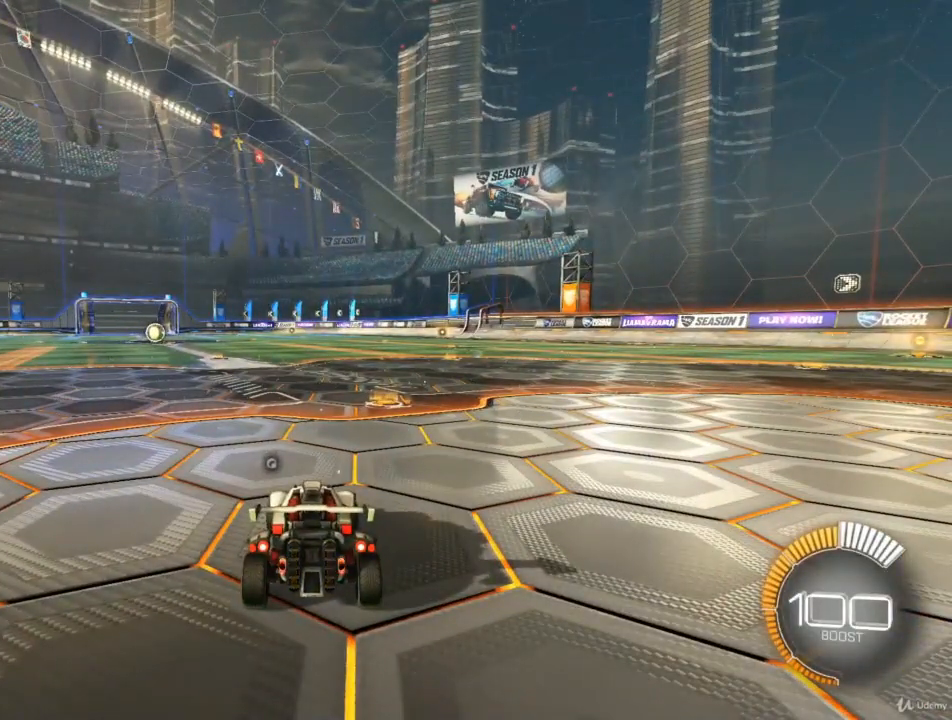
{"buttons": [], "left_stick": "center", "right_stick": "center", "events": []}
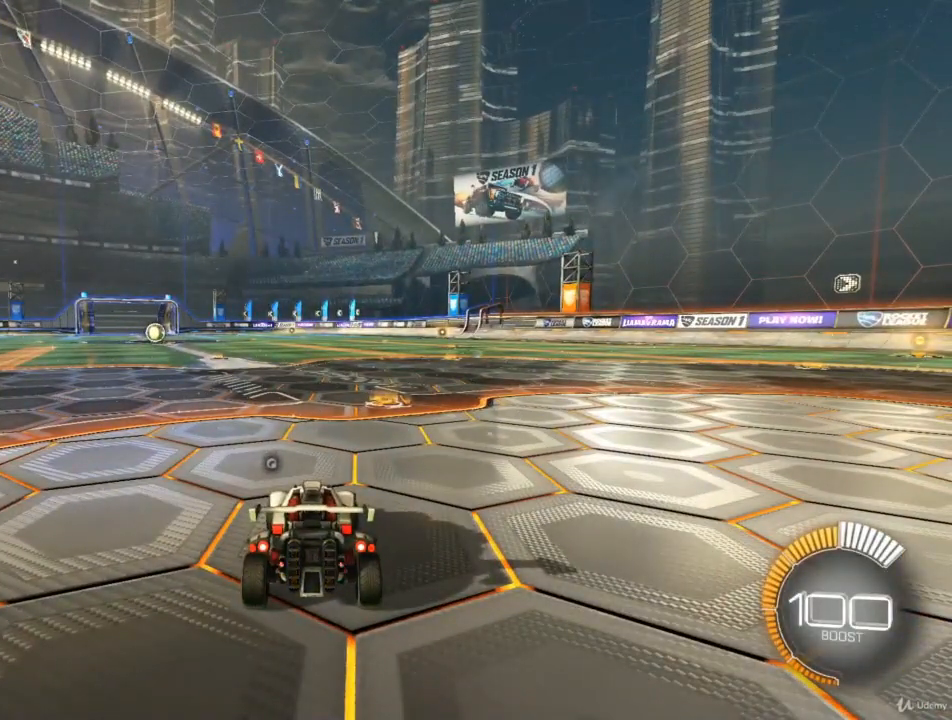
{"buttons": ["R2"], "left_stick": "right", "right_stick": "center", "events": [[133, "R2", "down"], [433, "left_stick", "right"]]}
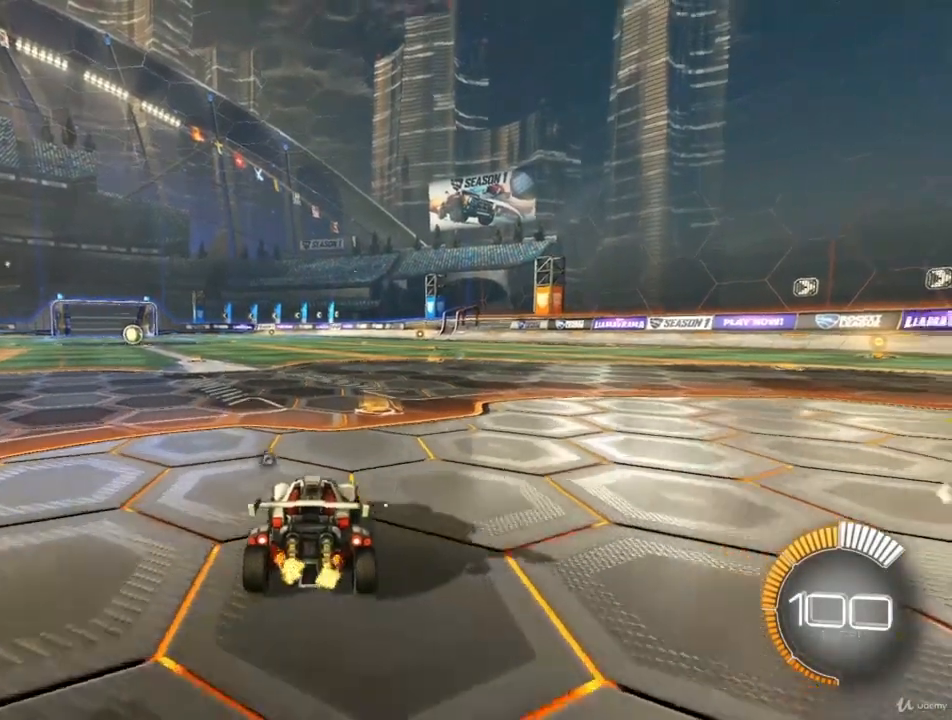
{"buttons": ["R2"], "left_stick": "up-right", "right_stick": "center", "events": [[367, "left_stick", "up-right"]]}
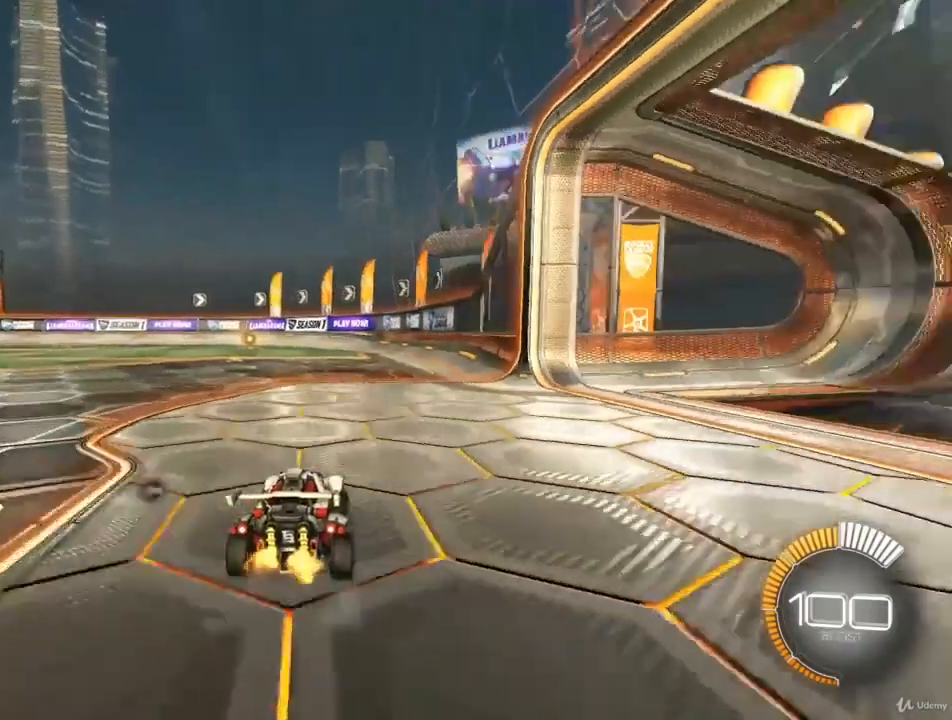
{"buttons": ["L1", "R2"], "left_stick": "left", "right_stick": "center", "events": [[100, "left_stick", "center"], [267, "left_stick", "left"], [367, "L1", "down"]]}
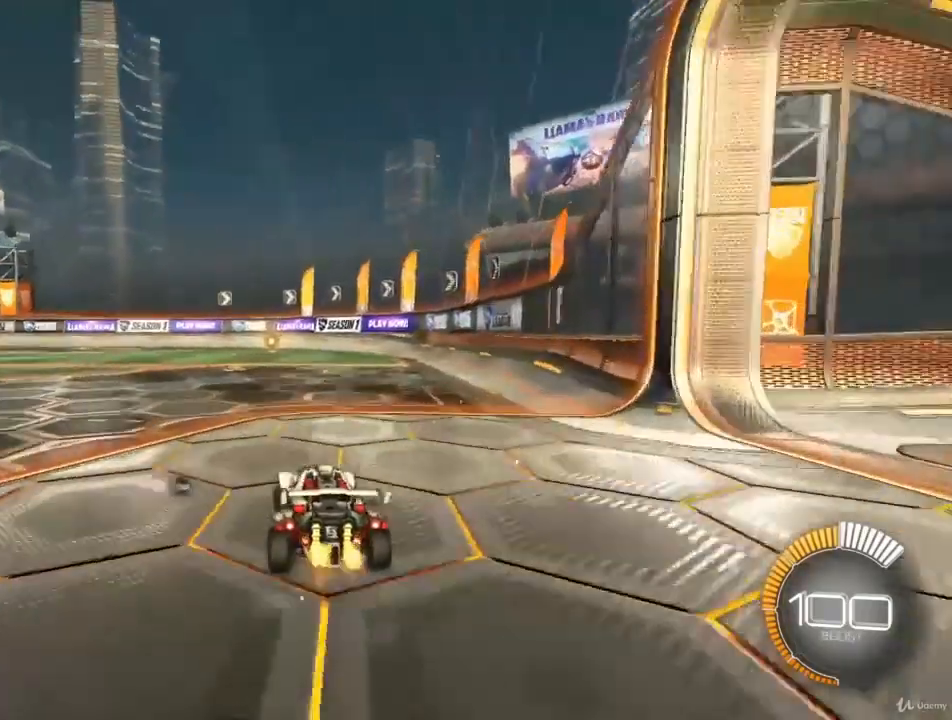
{"buttons": ["R2"], "left_stick": "center", "right_stick": "center", "events": [[200, "L1", "up"], [367, "left_stick", "center"]]}
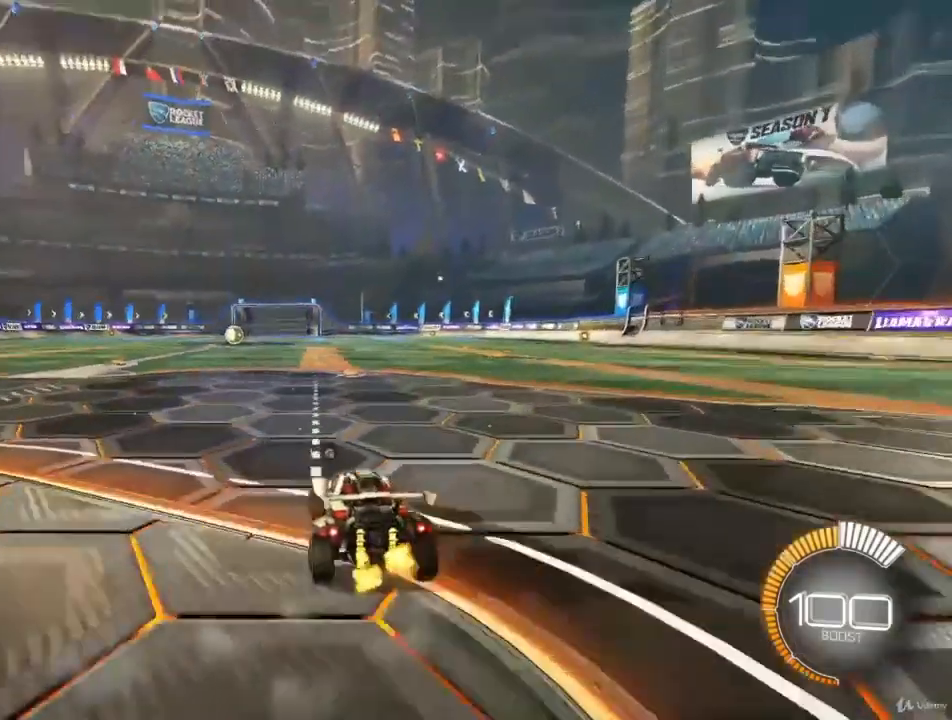
{"buttons": ["R2"], "left_stick": "right", "right_stick": "center", "events": [[33, "R2", "up"], [33, "left_stick", "right"], [467, "R2", "down"]]}
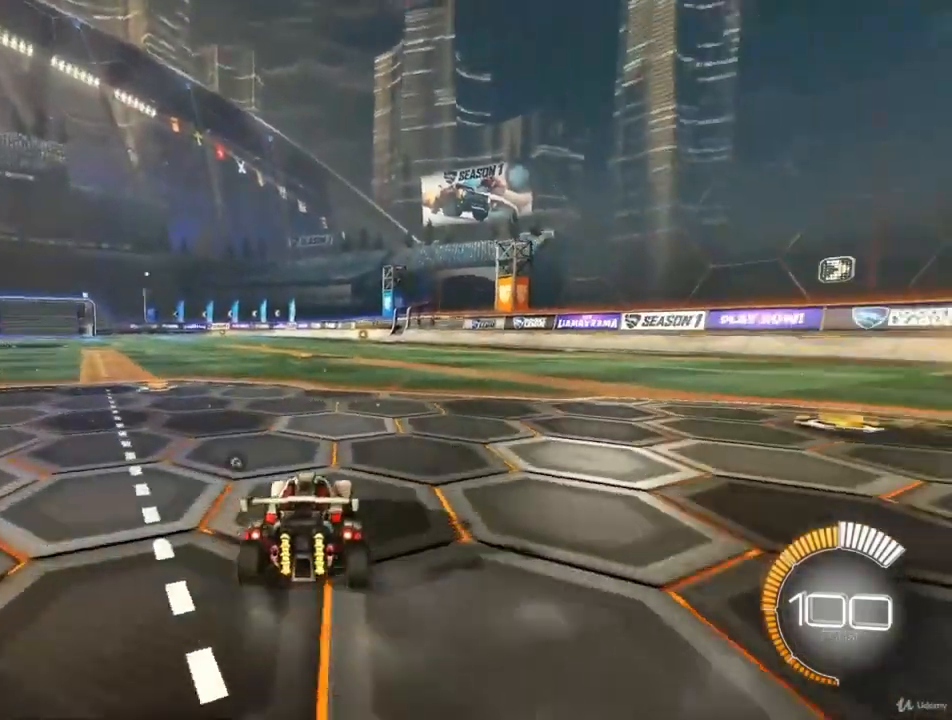
{"buttons": [], "left_stick": "center", "right_stick": "center", "events": [[33, "left_stick", "center"], [200, "left_stick", "left"], [467, "R2", "up"], [467, "left_stick", "center"]]}
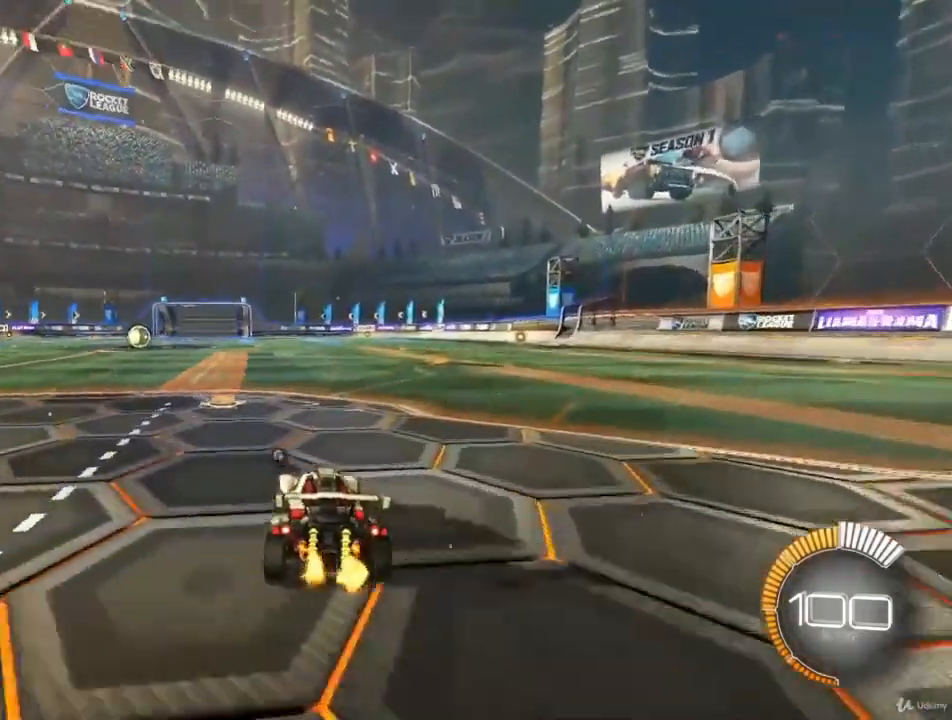
{"buttons": ["L2"], "left_stick": "center", "right_stick": "center", "events": [[133, "L2", "down"]]}
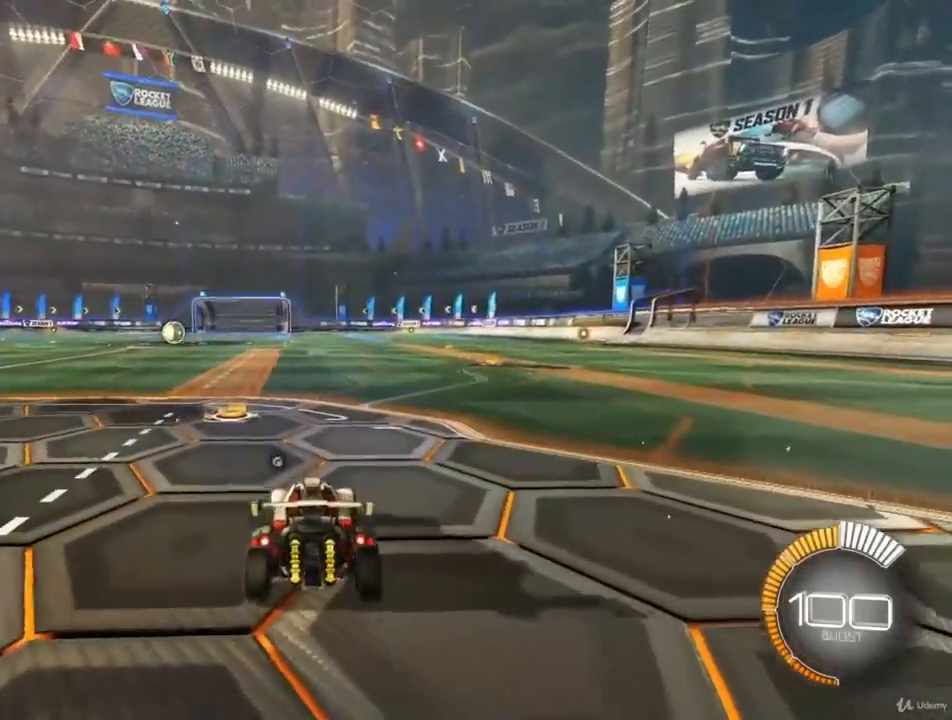
{"buttons": [], "left_stick": "center", "right_stick": "center", "events": [[33, "L2", "up"]]}
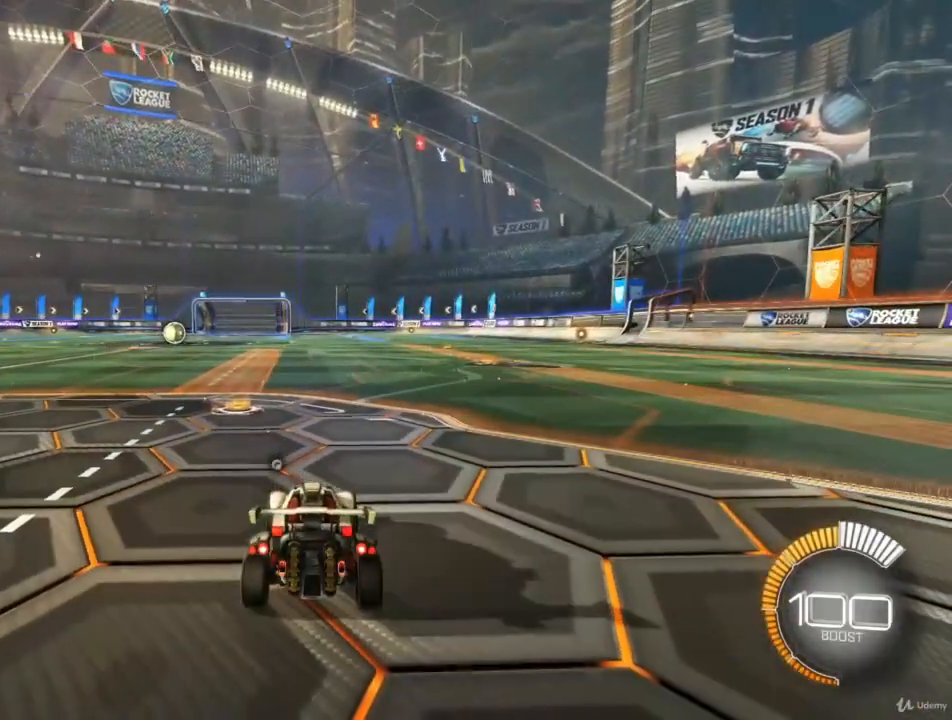
{"buttons": [], "left_stick": "center", "right_stick": "center", "events": []}
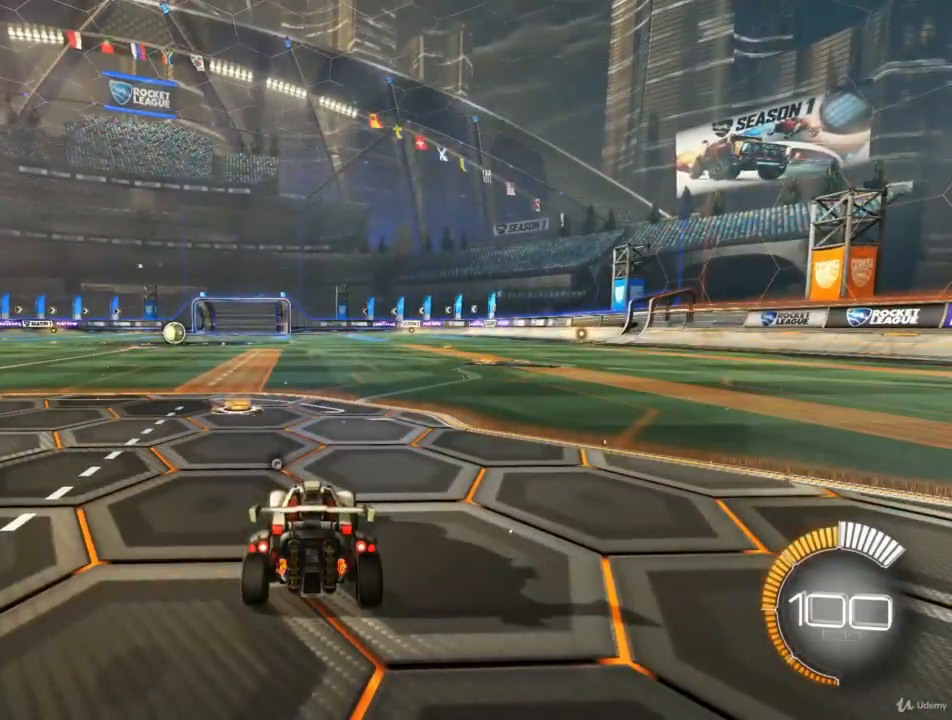
{"buttons": [], "left_stick": "center", "right_stick": "center", "events": []}
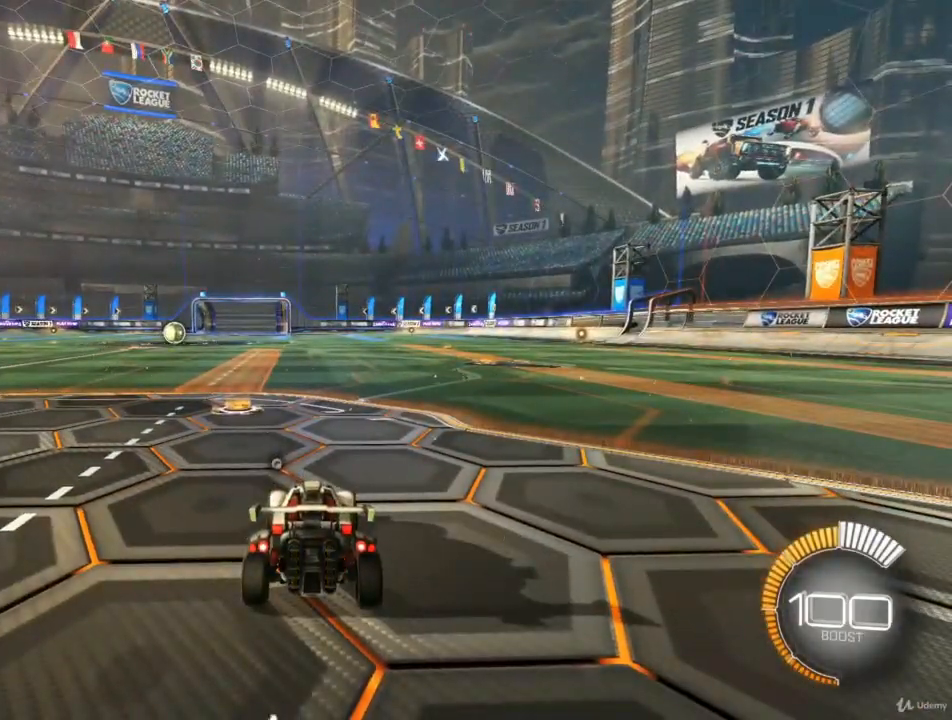
{"buttons": [], "left_stick": "center", "right_stick": "center", "events": []}
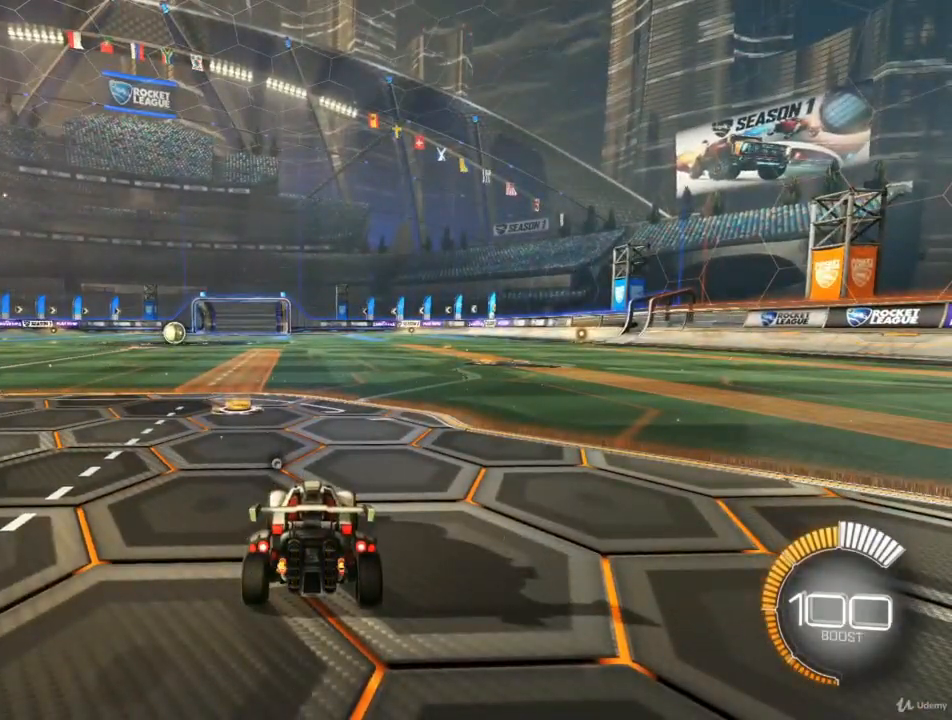
{"buttons": [], "left_stick": "center", "right_stick": "center", "events": []}
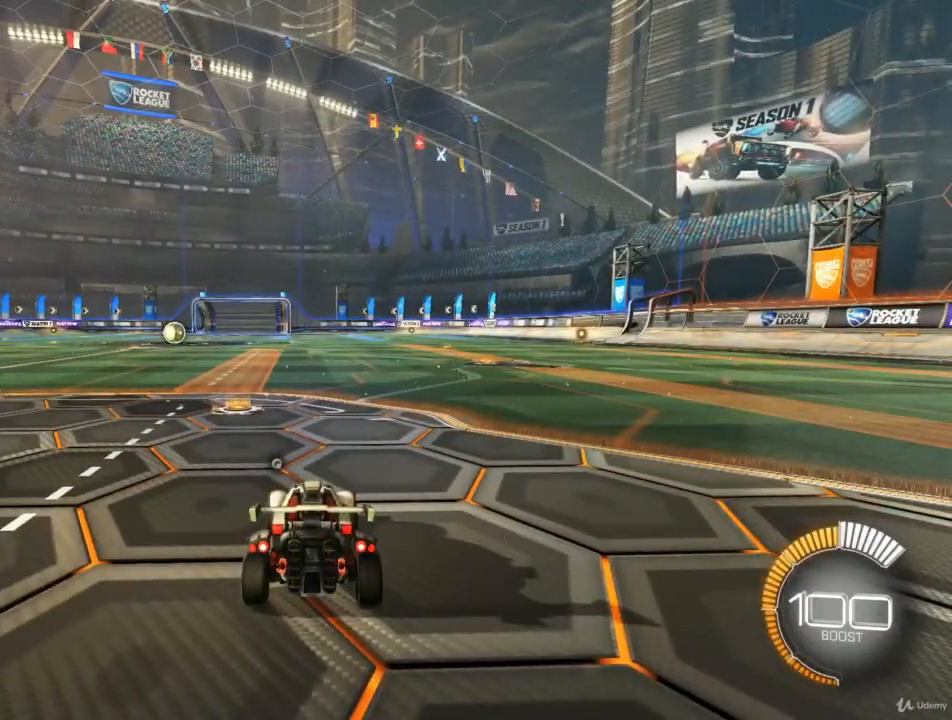
{"buttons": [], "left_stick": "center", "right_stick": "center", "events": []}
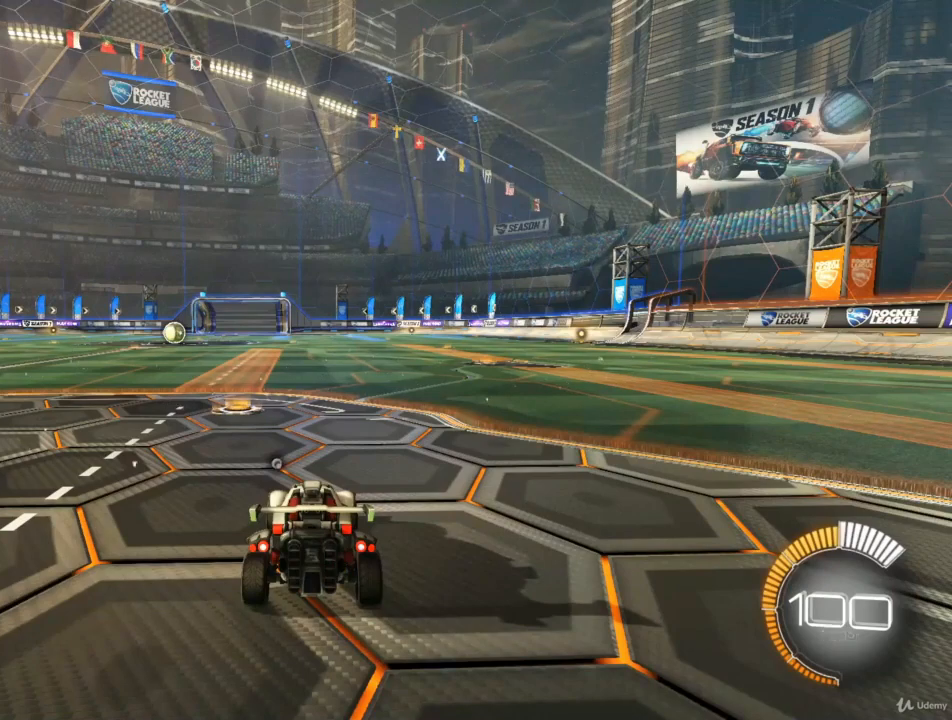
{"buttons": [], "left_stick": "center", "right_stick": "center", "events": []}
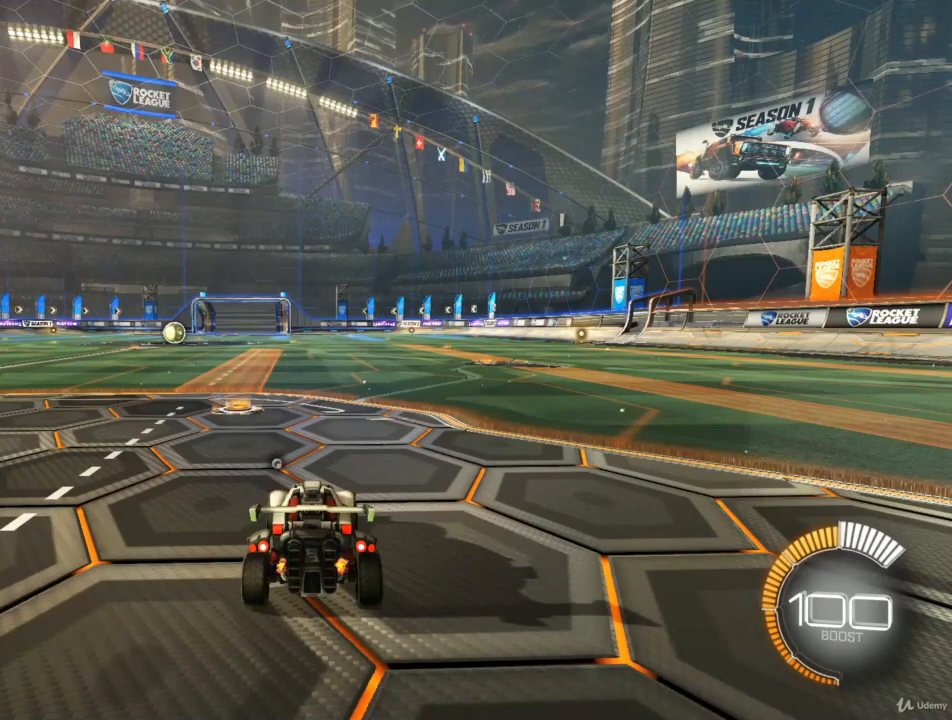
{"buttons": [], "left_stick": "center", "right_stick": "center", "events": []}
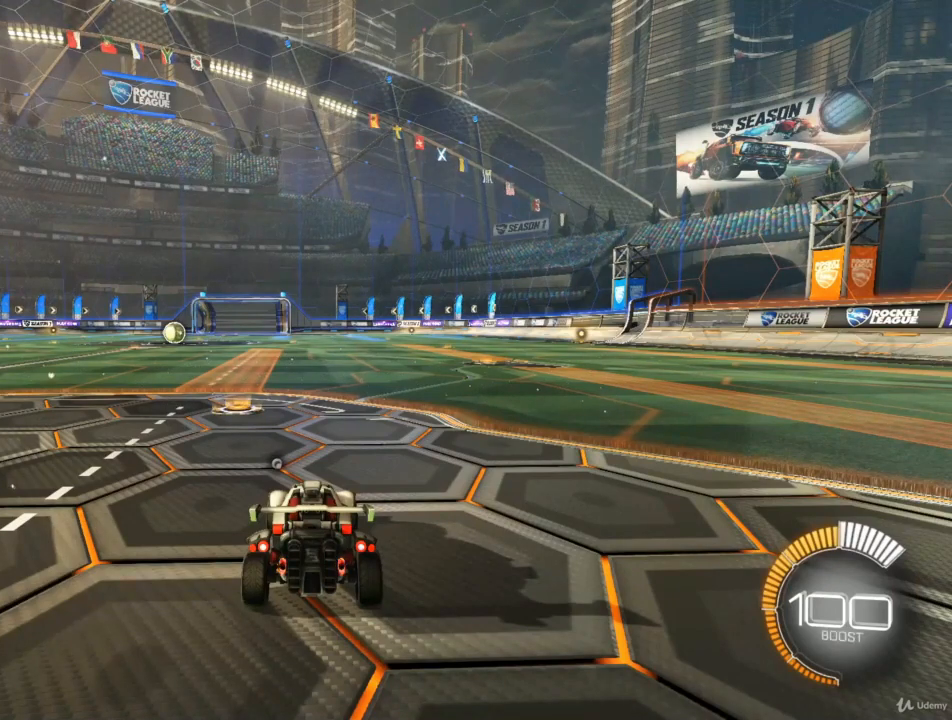
{"buttons": [], "left_stick": "right", "right_stick": "center", "events": [[433, "left_stick", "right"]]}
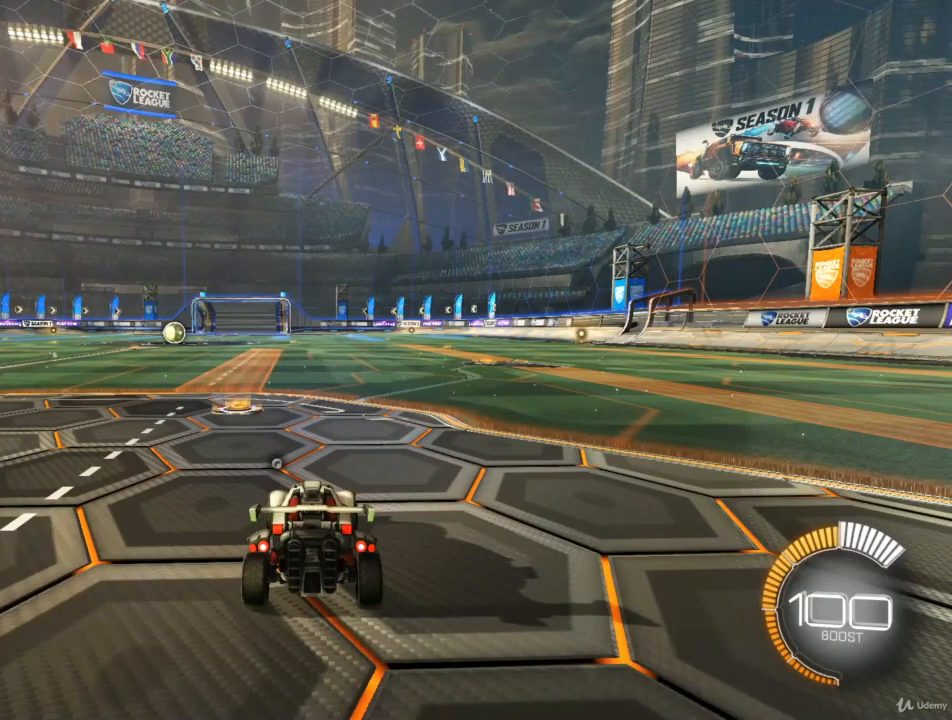
{"buttons": ["R2"], "left_stick": "right", "right_stick": "center", "events": [[67, "left_stick", "center"], [400, "R2", "down"], [400, "left_stick", "right"]]}
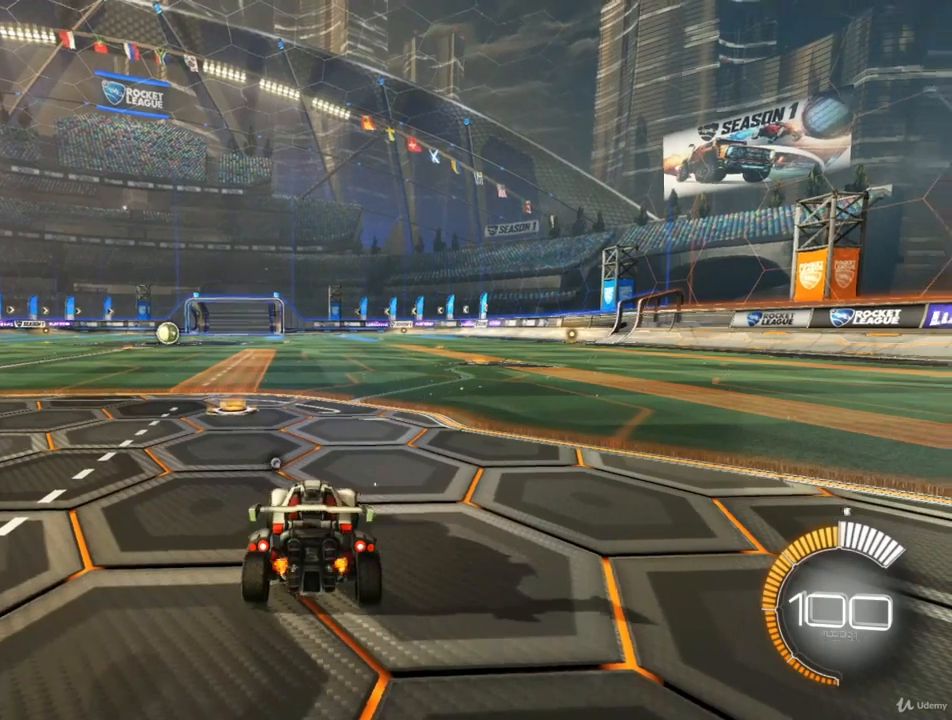
{"buttons": [], "left_stick": "center", "right_stick": "center", "events": [[100, "left_stick", "center"], [200, "R2", "up"]]}
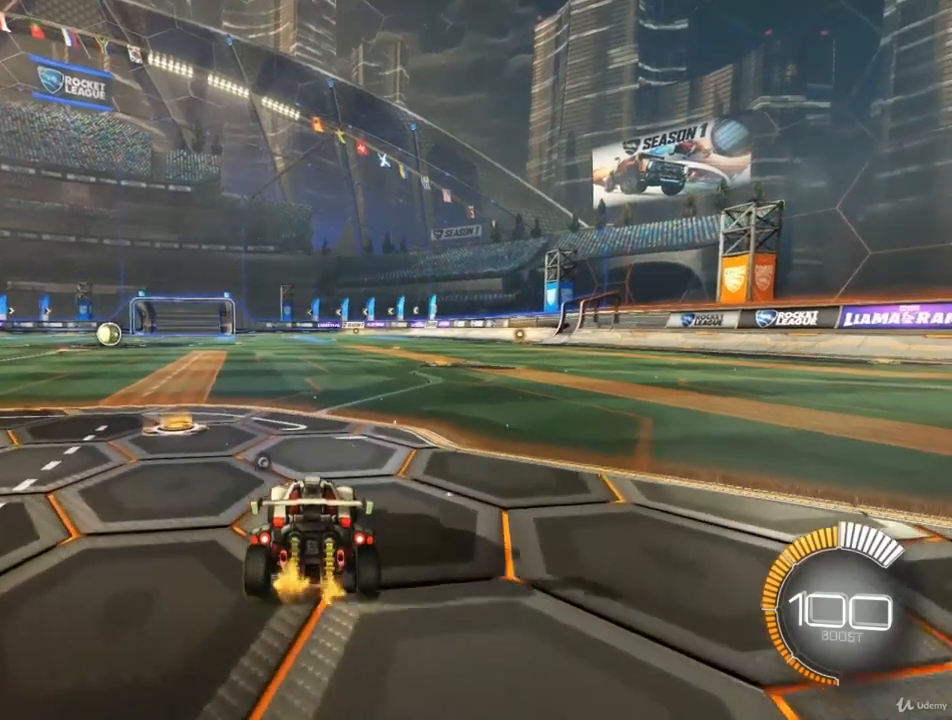
{"buttons": ["L2"], "left_stick": "center", "right_stick": "center", "events": [[167, "L2", "down"]]}
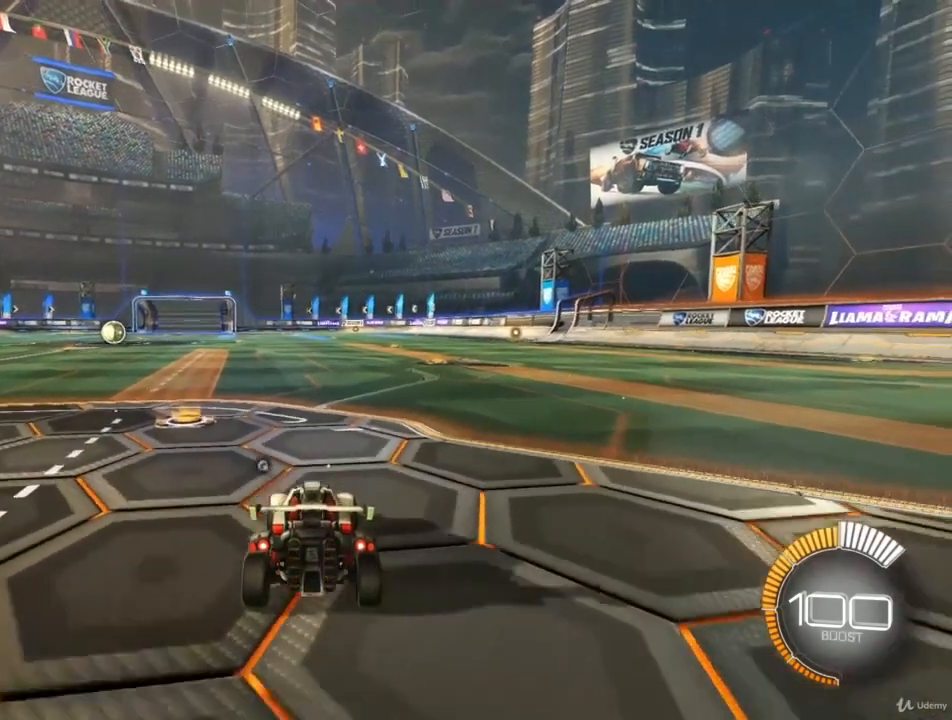
{"buttons": [], "left_stick": "center", "right_stick": "center", "events": [[233, "L2", "up"]]}